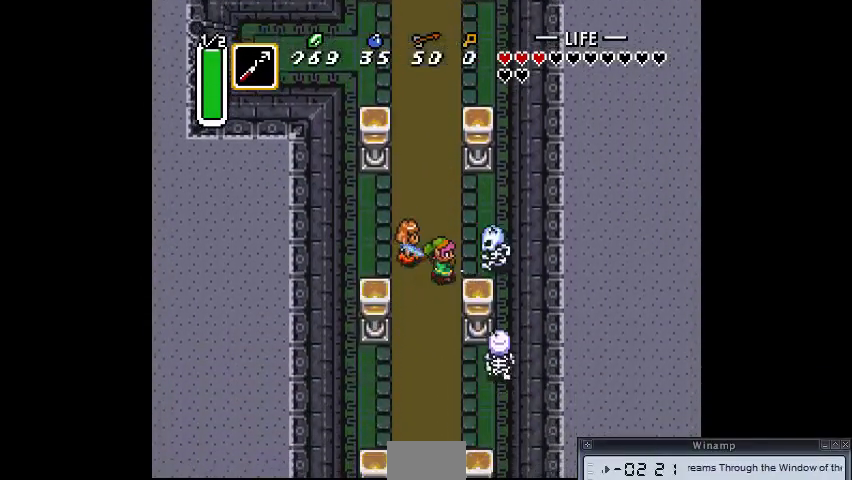
Gameplay with a controller (PlayStation layout); each line is a JSON object with the inputs held at the frame after it. "events" lists button and stick changes between this image and that frame as [ms after this image, input, new state], when the widget could be followed in between. Not read: CIRCLE DPAD_DOWN DPAD_UP L3 R3.
{"buttons": [], "events": [[333, "DPAD_RIGHT", "up"]]}
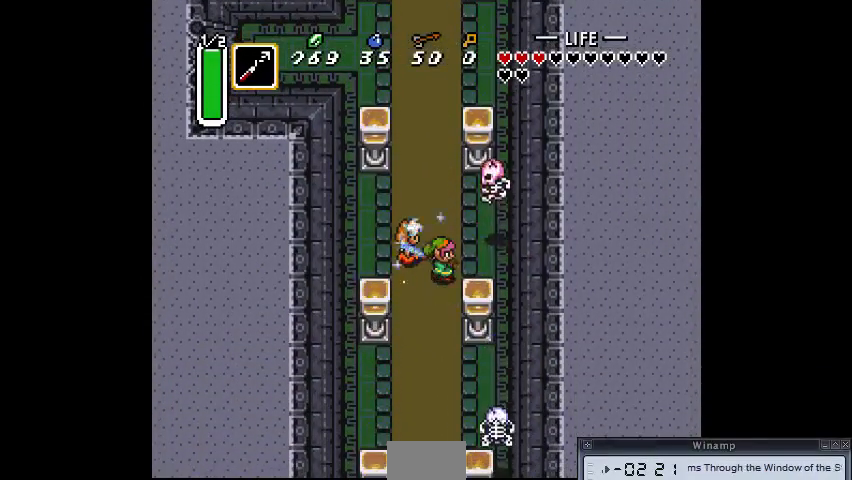
{"buttons": ["DPAD_RIGHT"], "events": [[500, "DPAD_RIGHT", "down"]]}
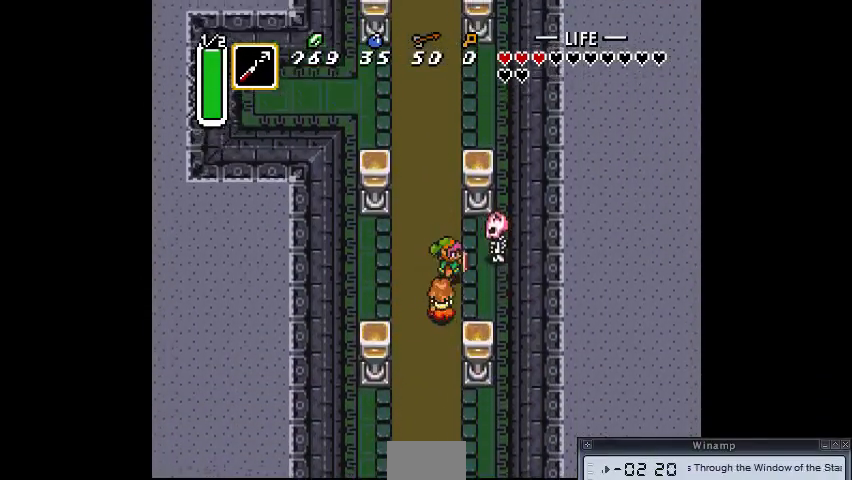
{"buttons": [], "events": [[67, "CROSS", "down"], [100, "DPAD_RIGHT", "up"], [167, "CROSS", "up"], [333, "DPAD_LEFT", "down"], [500, "DPAD_LEFT", "up"]]}
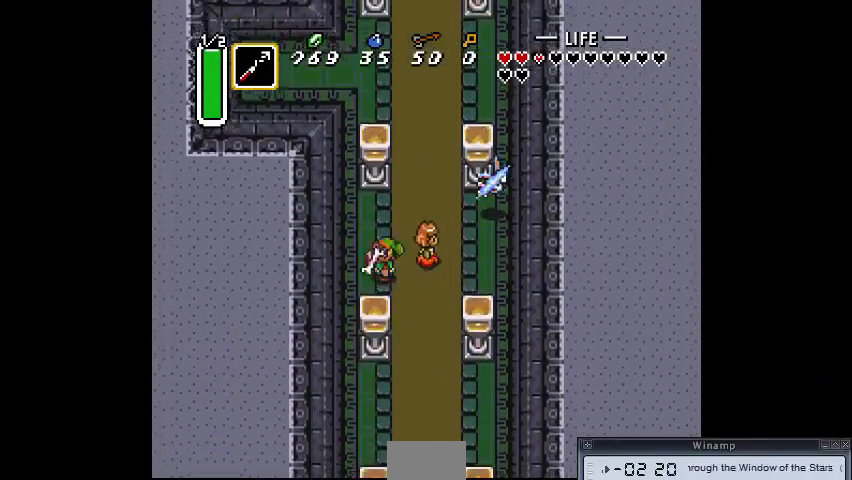
{"buttons": ["DPAD_RIGHT"], "events": [[367, "DPAD_RIGHT", "down"], [400, "SQUARE", "down"], [467, "SQUARE", "up"]]}